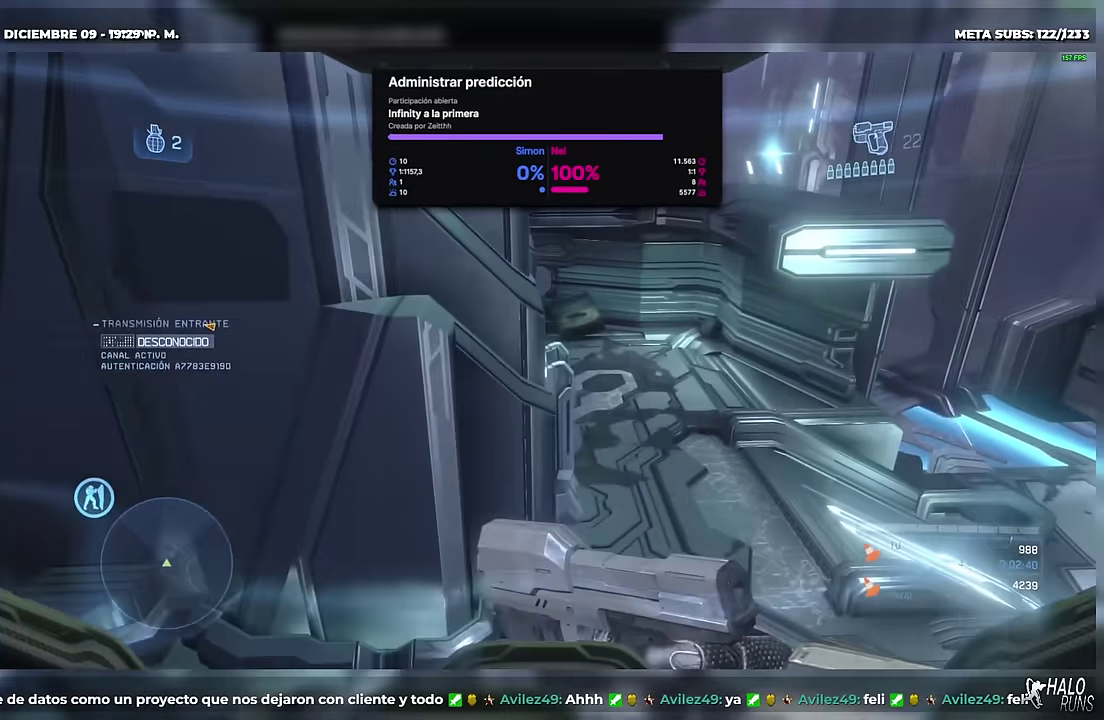
Gameplay with a controller (Xbox layout); each line is a JSON object with the inputs held at the frame after it. Not read: A B DPAD_DOWN DPAD_LEFT DPAD_RIGHT DPAD_UP HOME L3 R3 SELECT START X Y keyboard_mouse right_stick.
{"buttons": [], "left_stick": "up"}
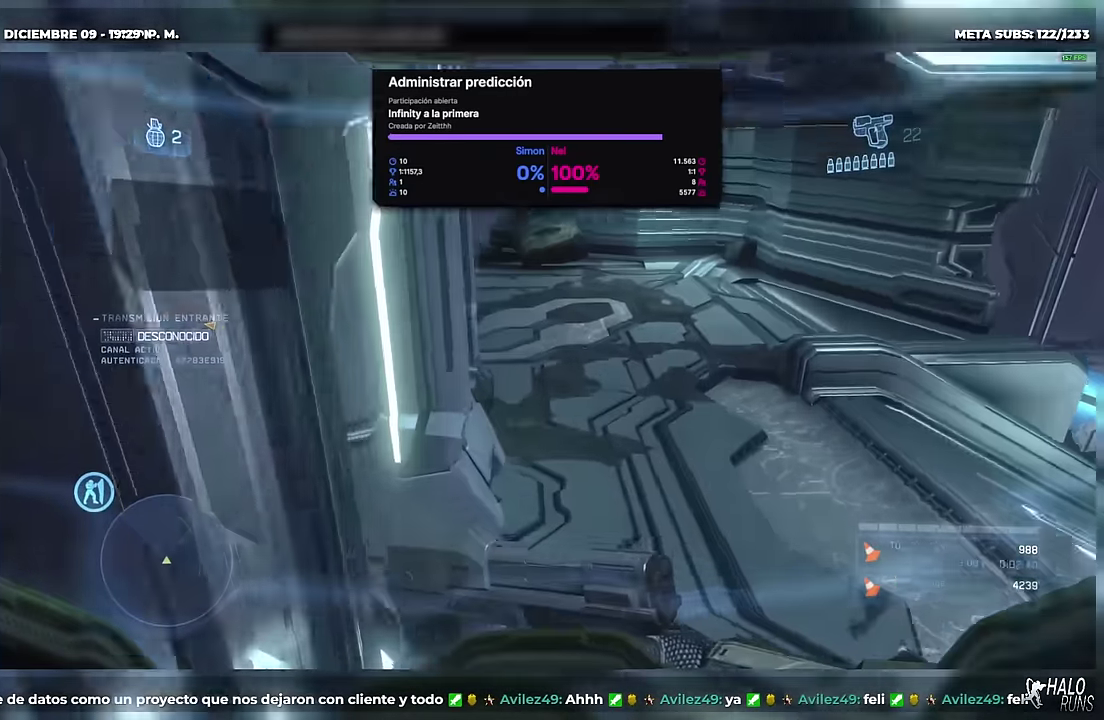
{"buttons": [], "left_stick": "up"}
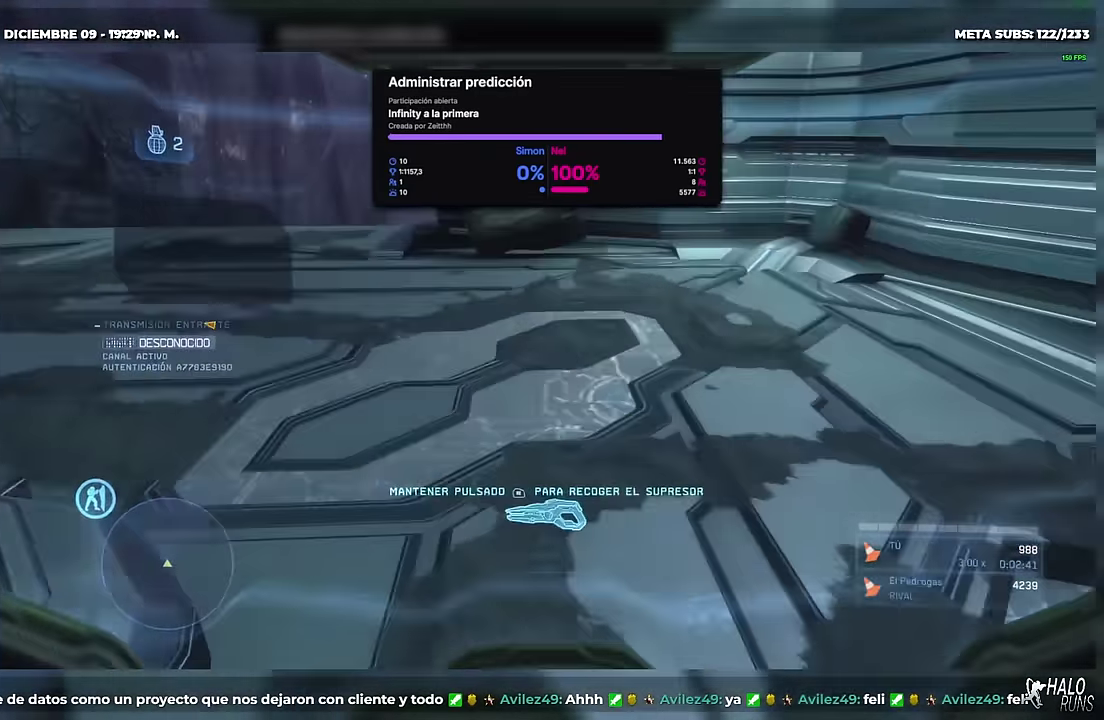
{"buttons": [], "left_stick": "up-left"}
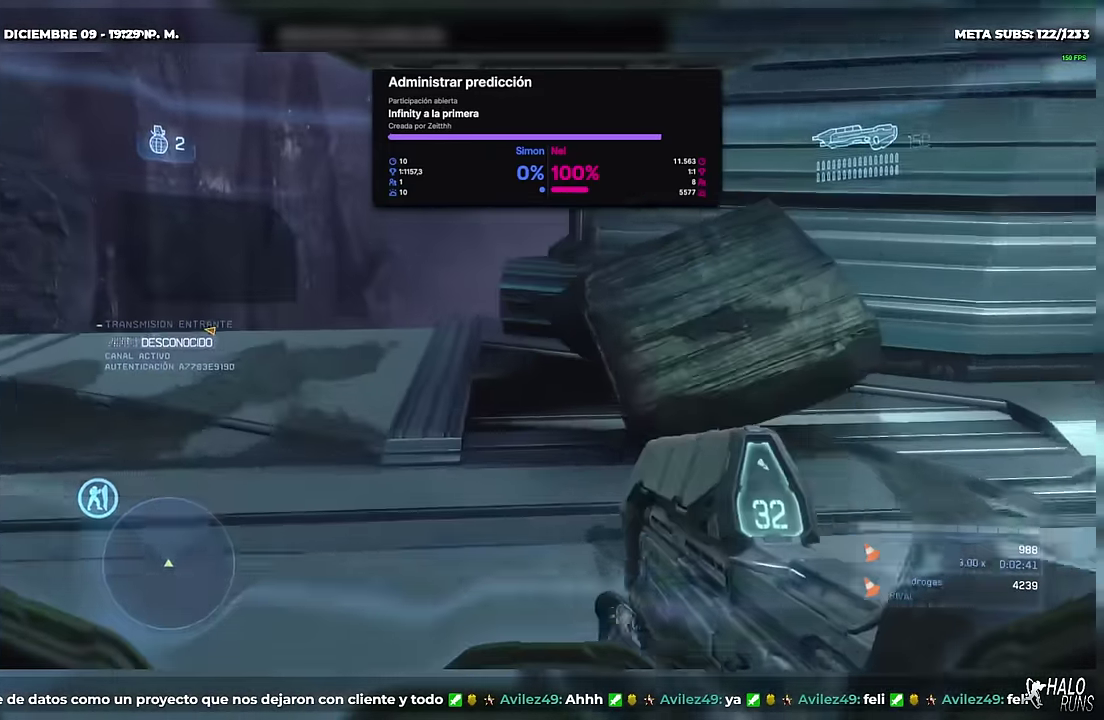
{"buttons": [], "left_stick": "up"}
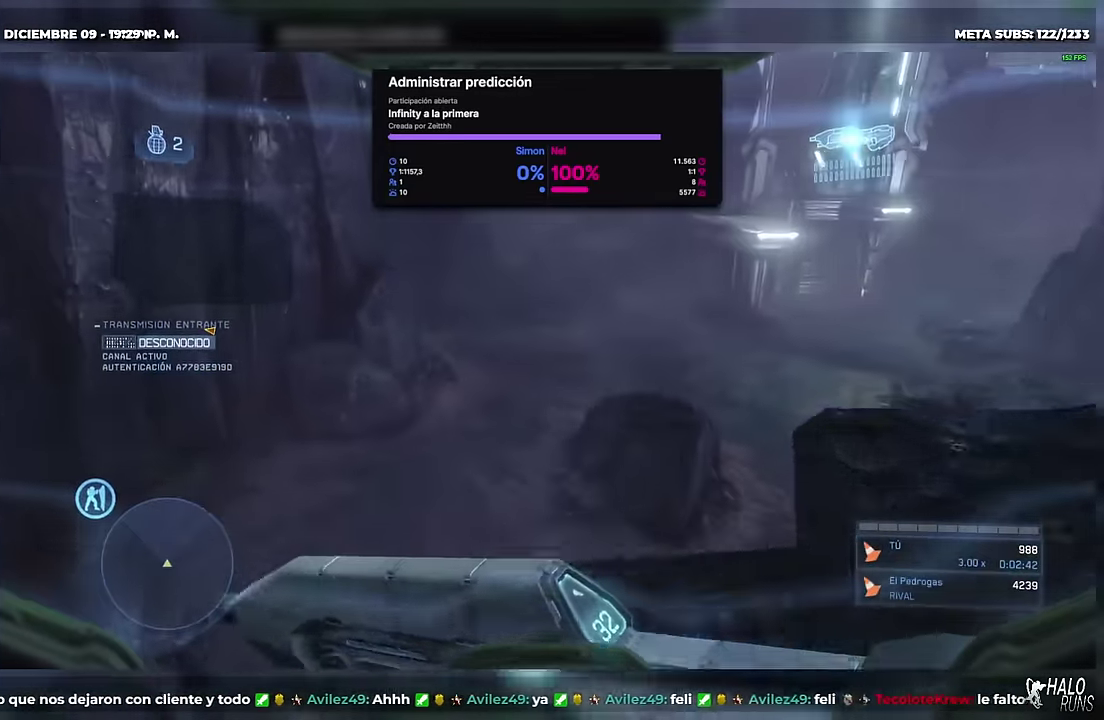
{"buttons": [], "left_stick": "up"}
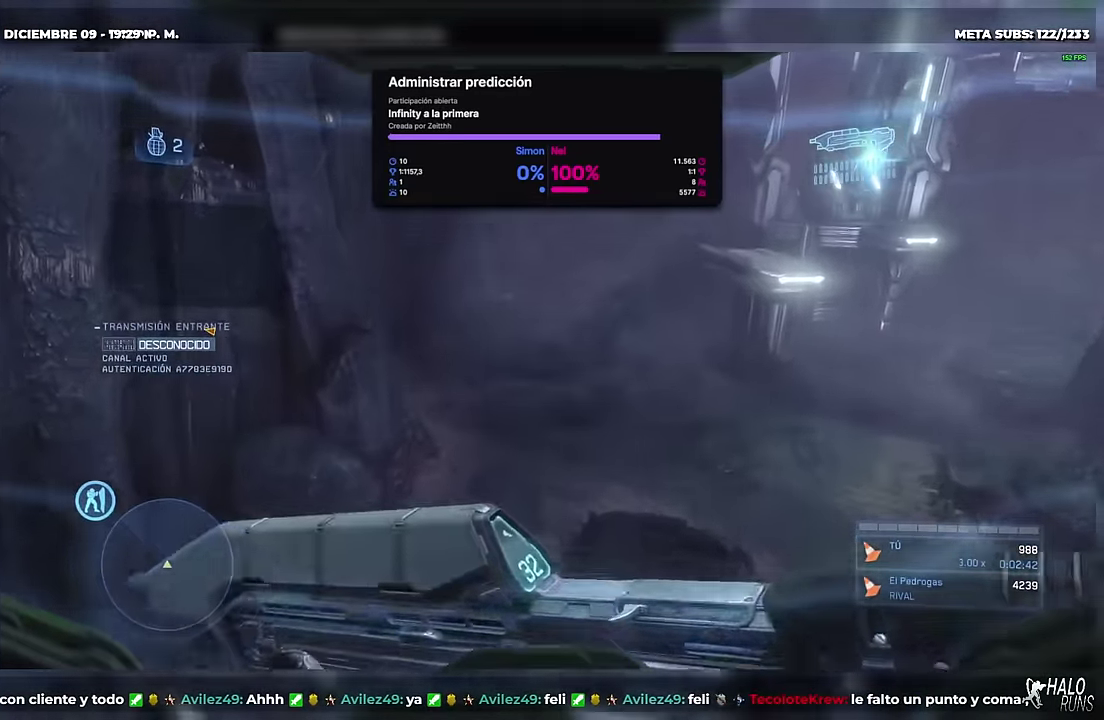
{"buttons": [], "left_stick": "up"}
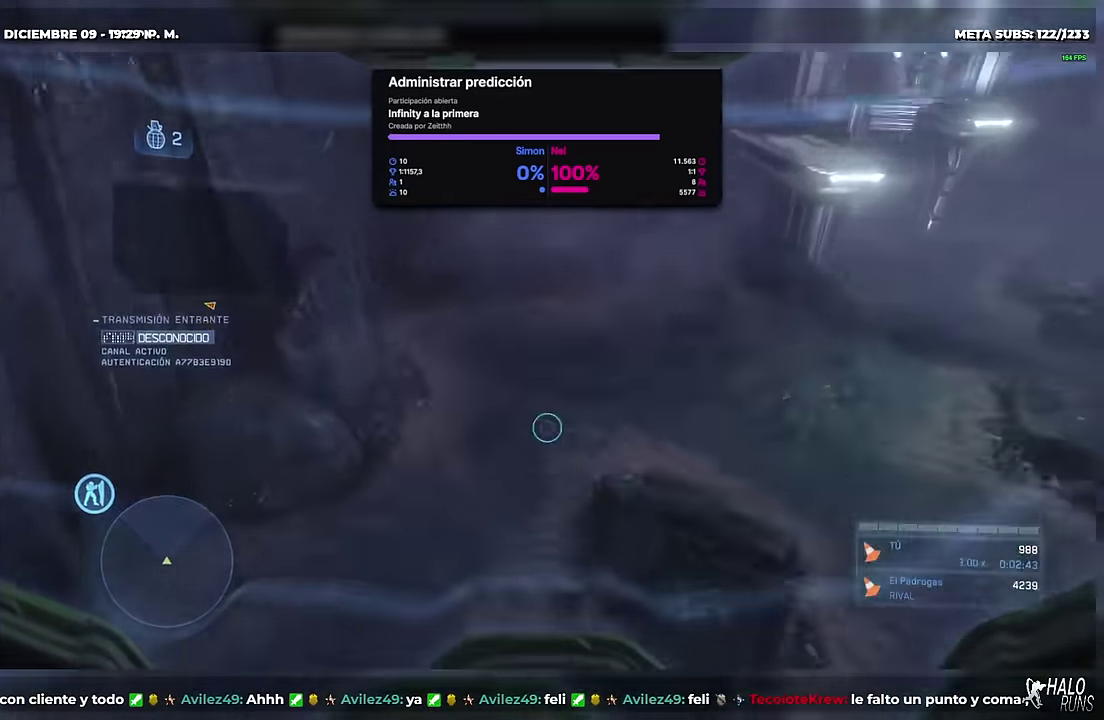
{"buttons": [], "left_stick": "up"}
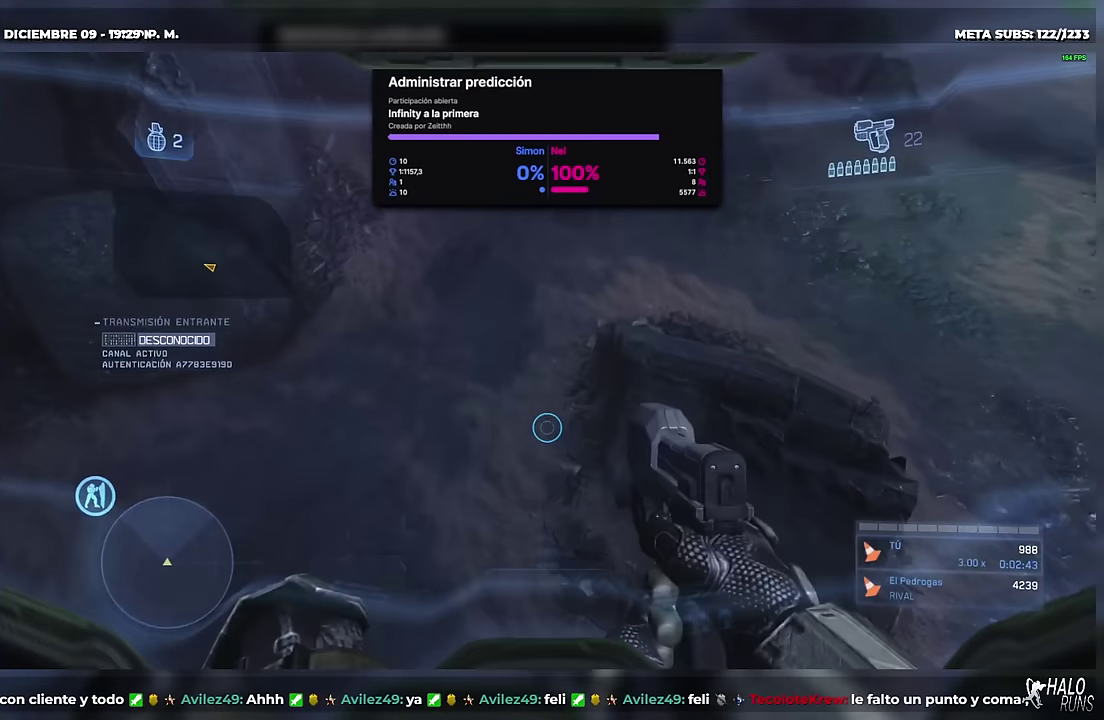
{"buttons": [], "left_stick": "up"}
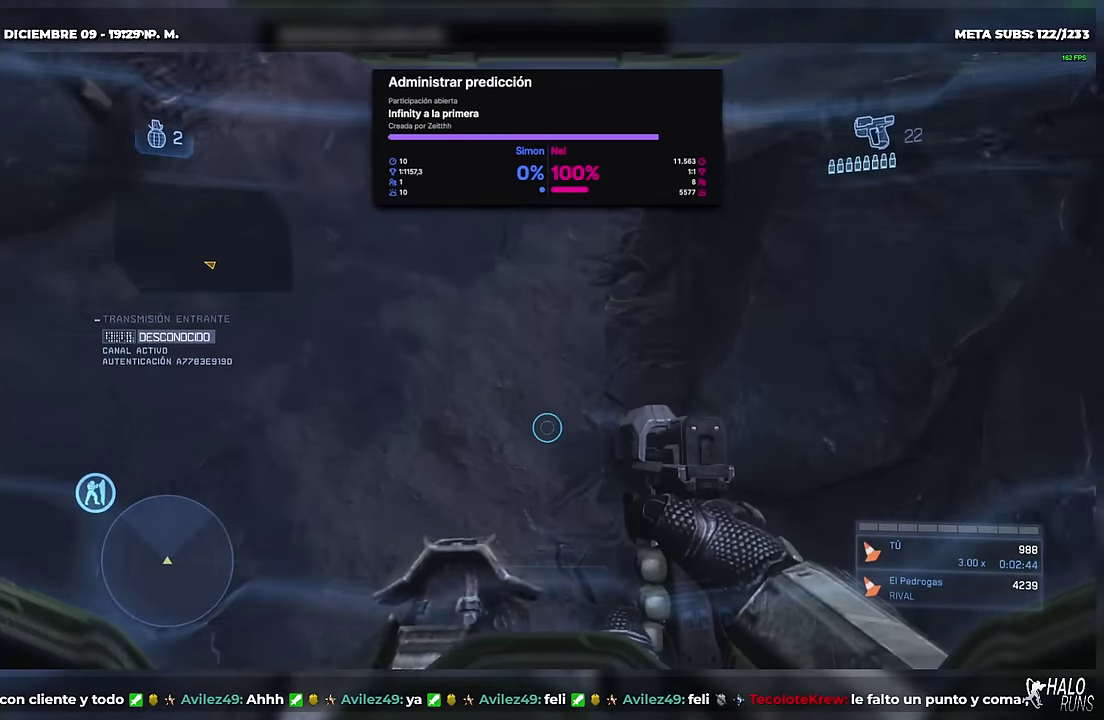
{"buttons": [], "left_stick": "up"}
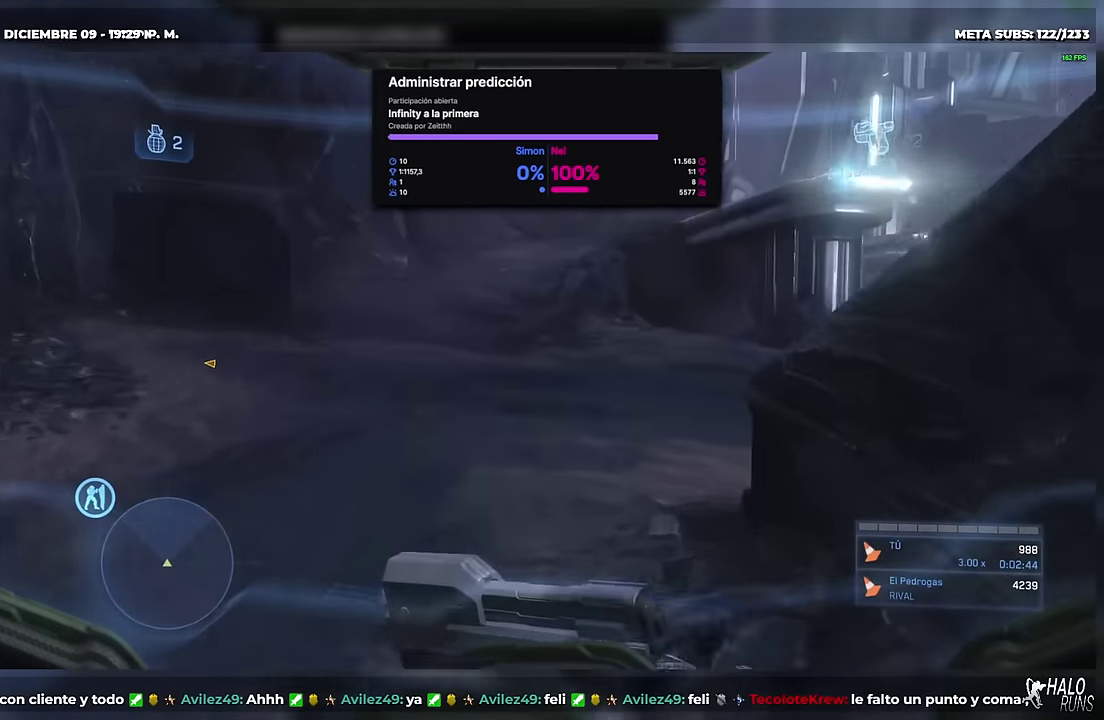
{"buttons": [], "left_stick": "up"}
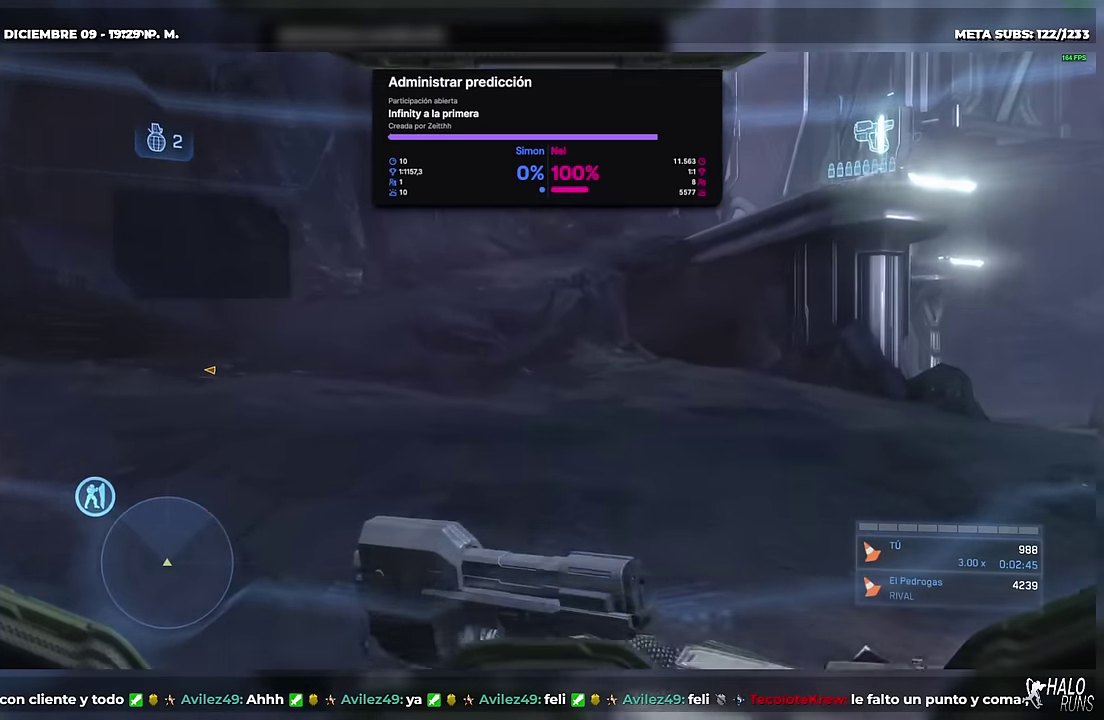
{"buttons": [], "left_stick": "up"}
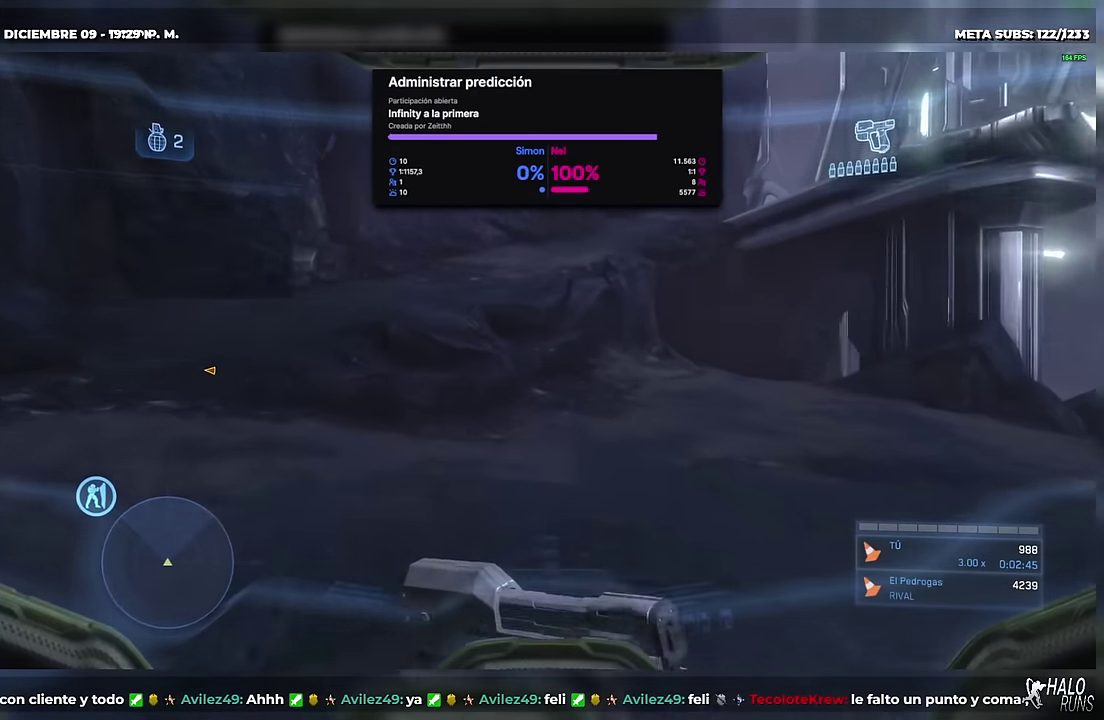
{"buttons": [], "left_stick": "up"}
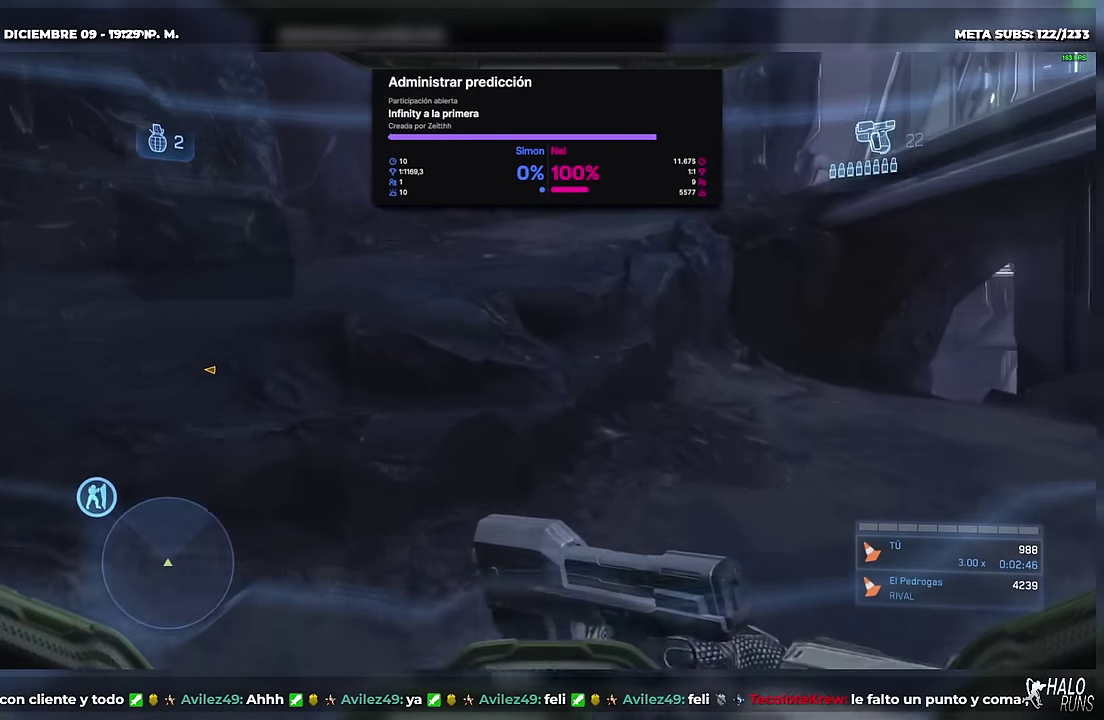
{"buttons": [], "left_stick": "up"}
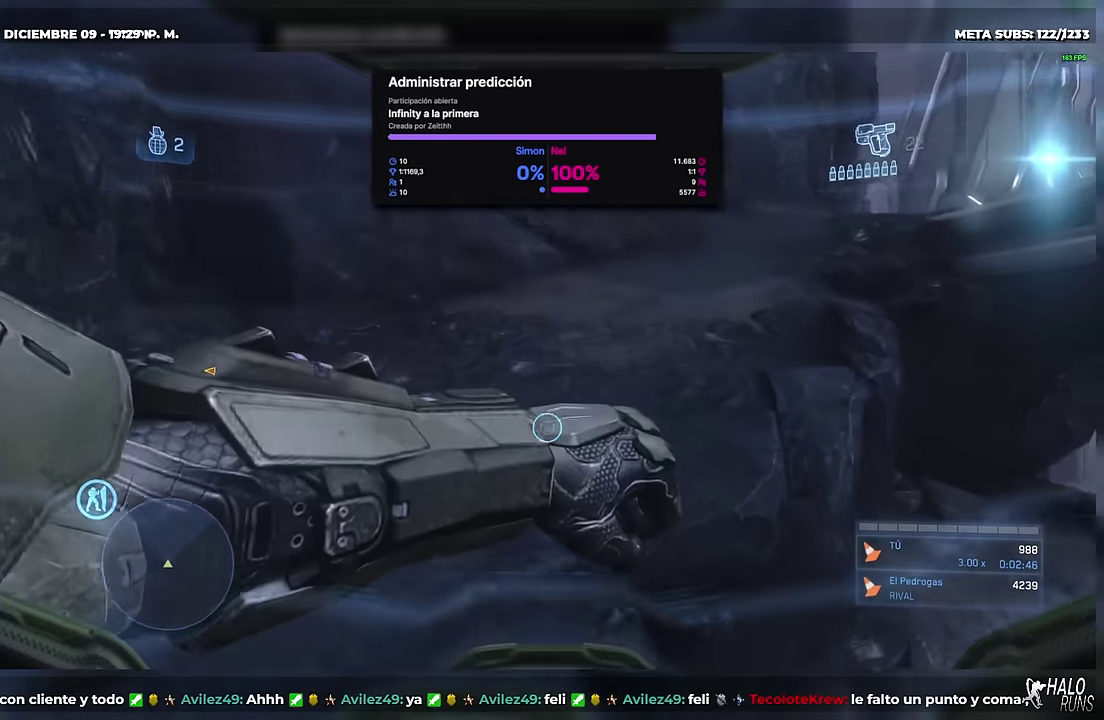
{"buttons": [], "left_stick": "up"}
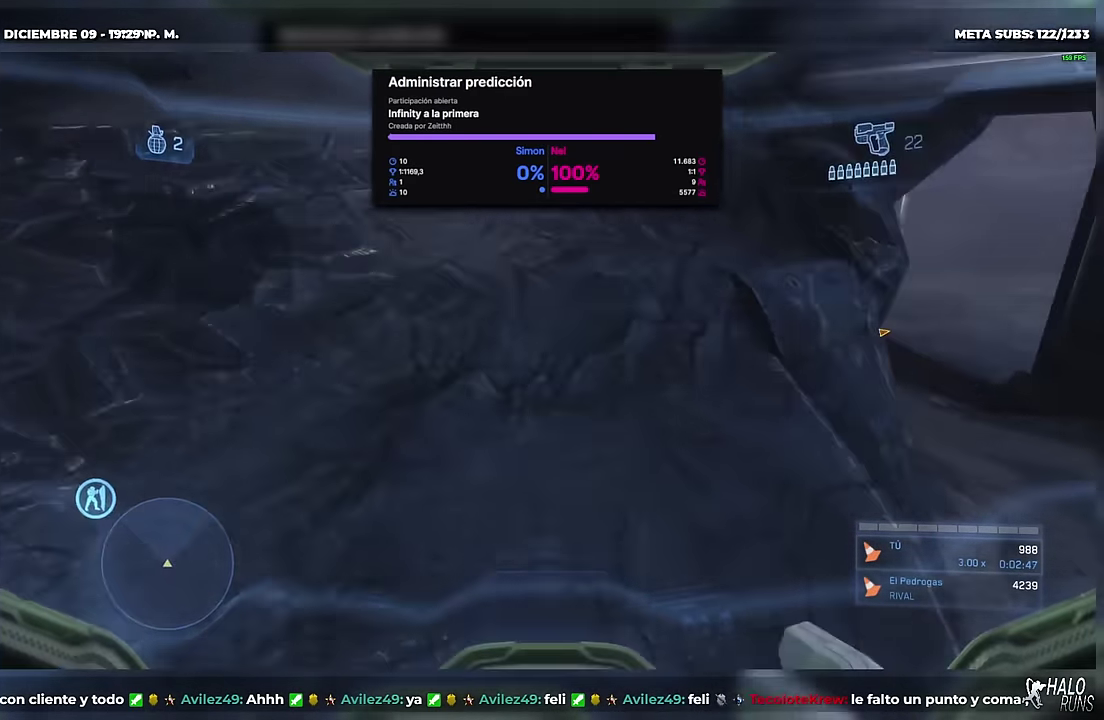
{"buttons": [], "left_stick": "up"}
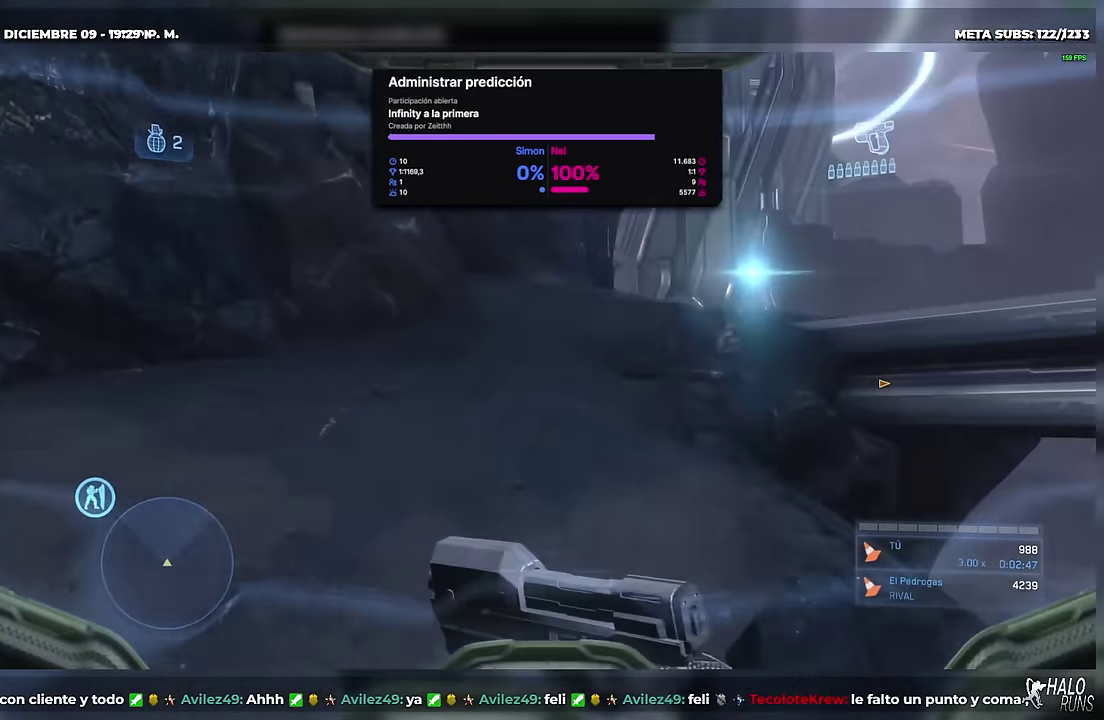
{"buttons": [], "left_stick": "up"}
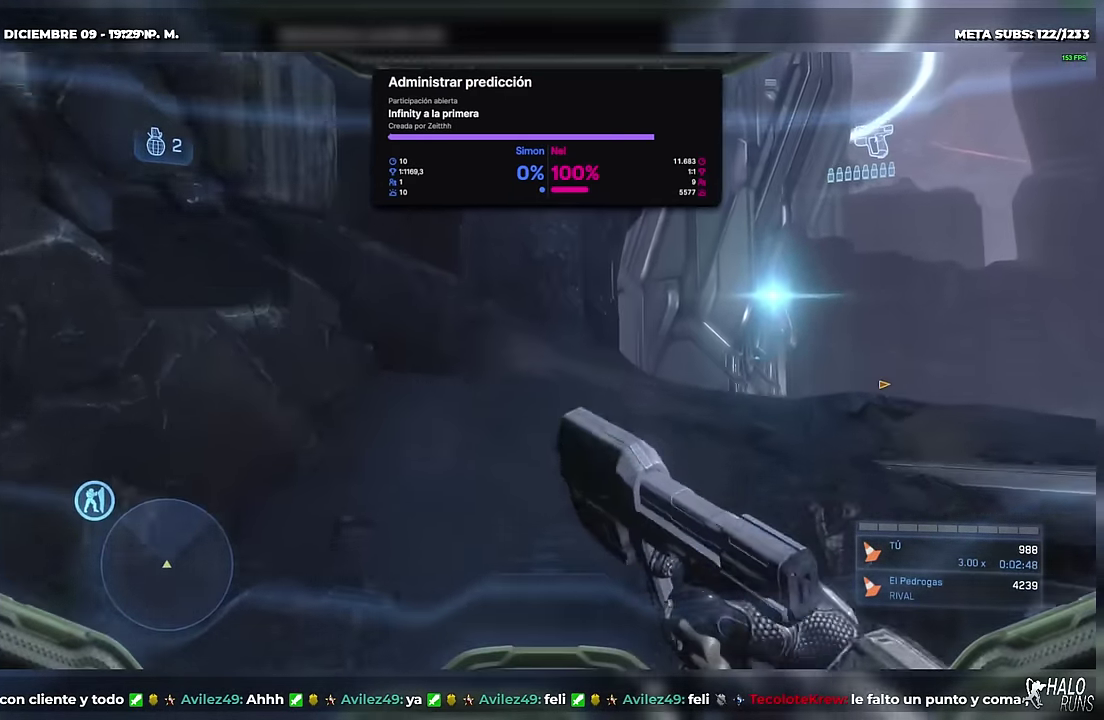
{"buttons": [], "left_stick": "up"}
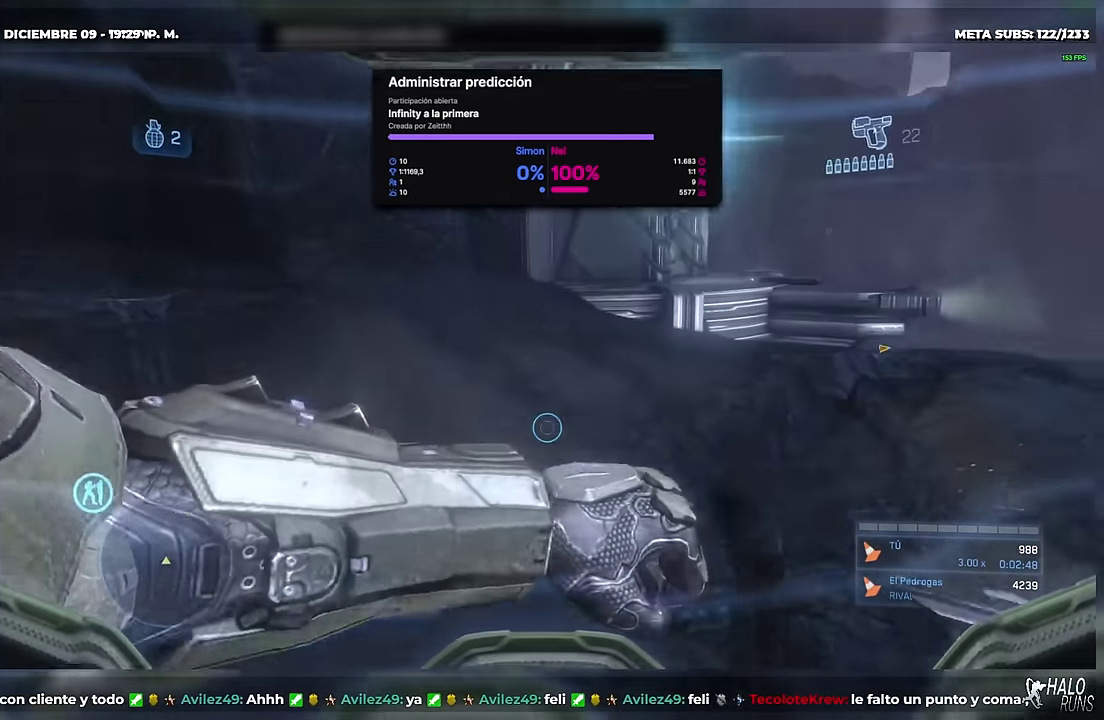
{"buttons": [], "left_stick": "up"}
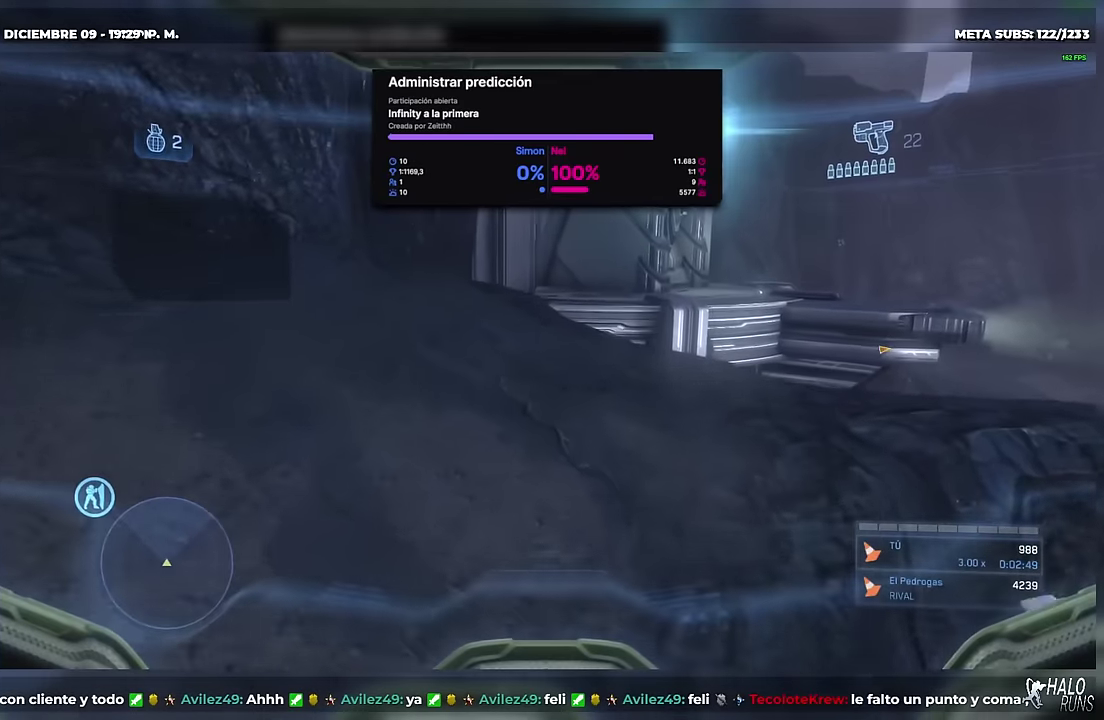
{"buttons": [], "left_stick": "up"}
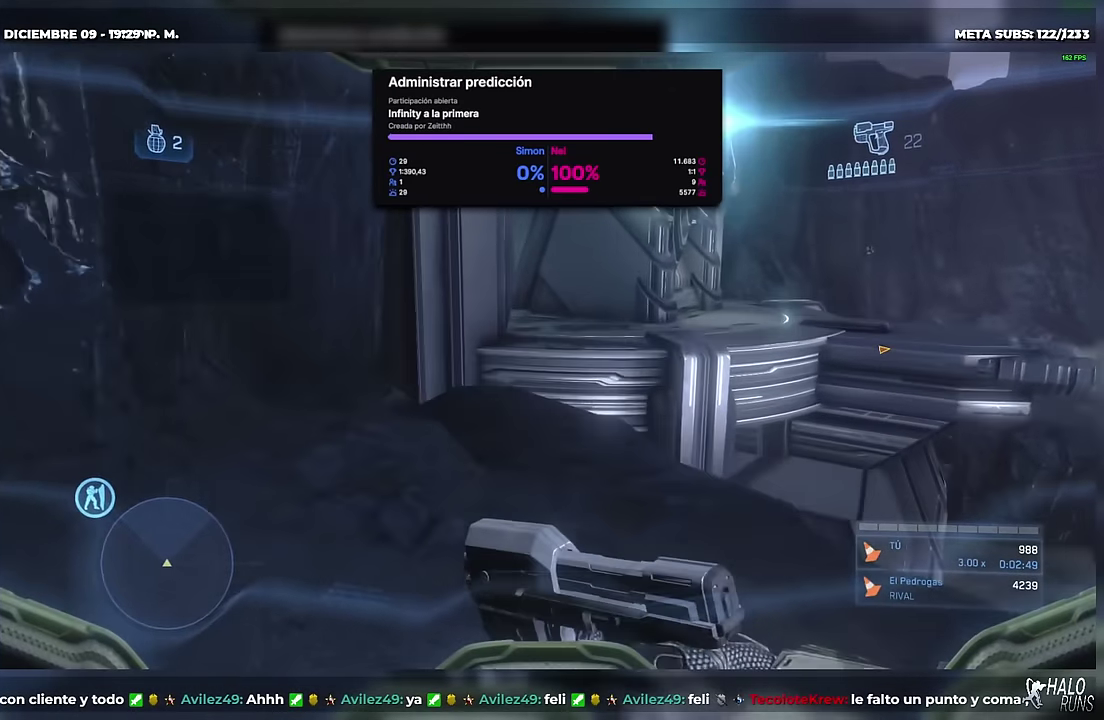
{"buttons": [], "left_stick": "up"}
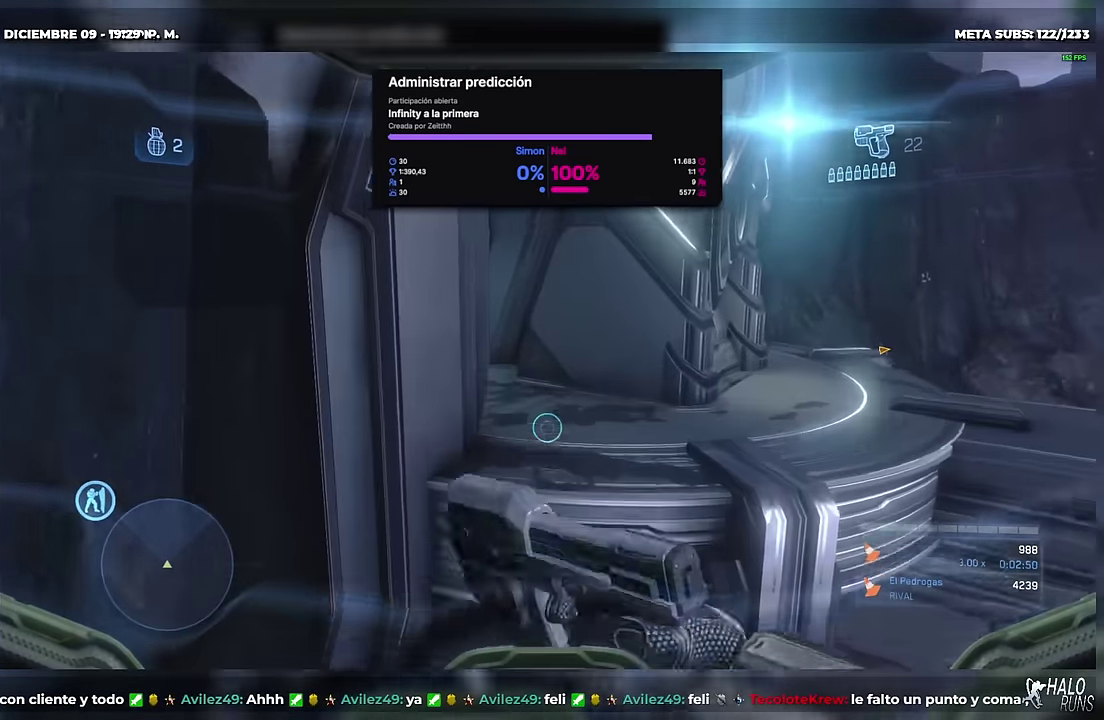
{"buttons": [], "left_stick": "up"}
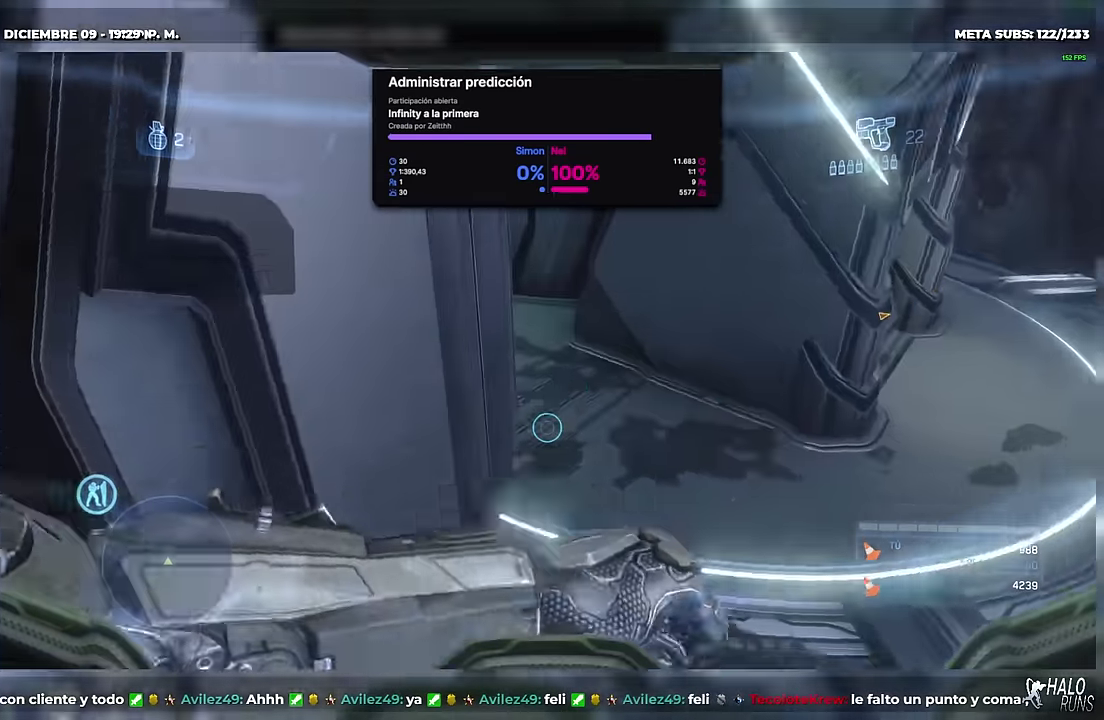
{"buttons": [], "left_stick": "up"}
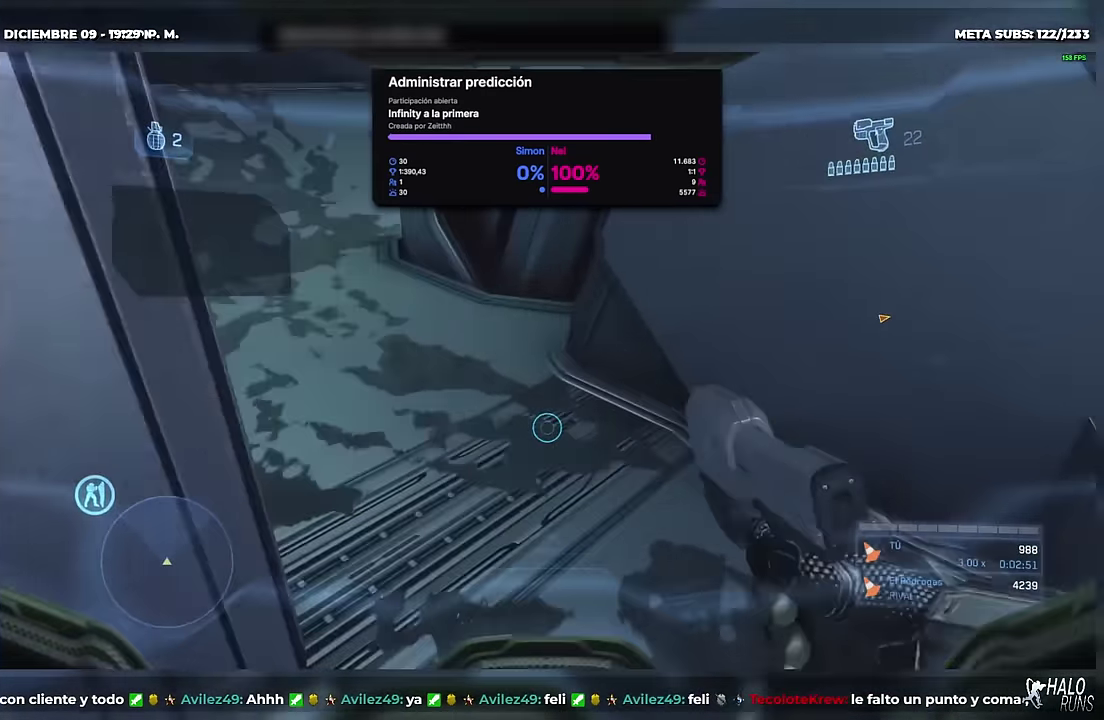
{"buttons": ["L1"], "left_stick": "up"}
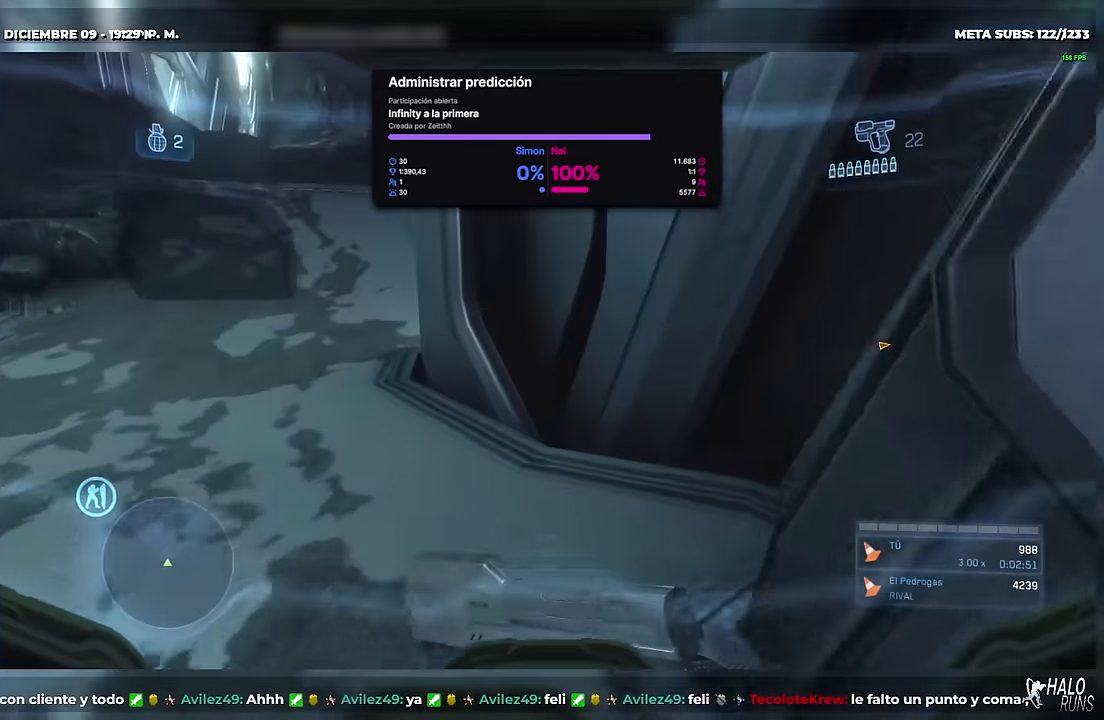
{"buttons": [], "left_stick": "up"}
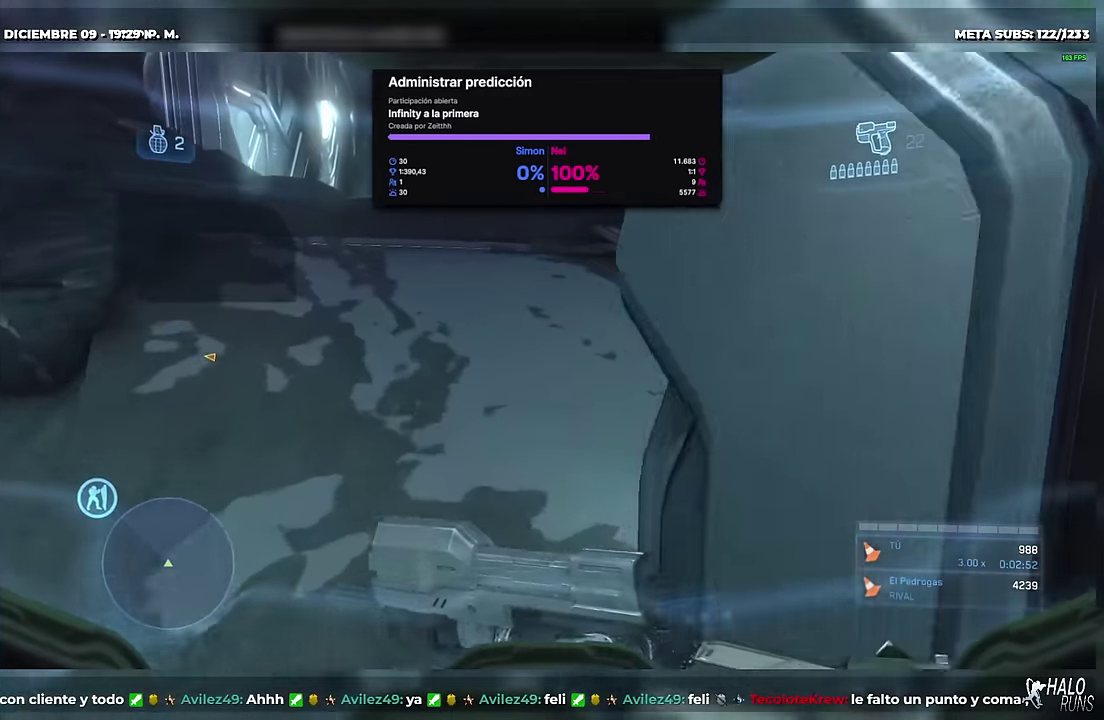
{"buttons": [], "left_stick": "up"}
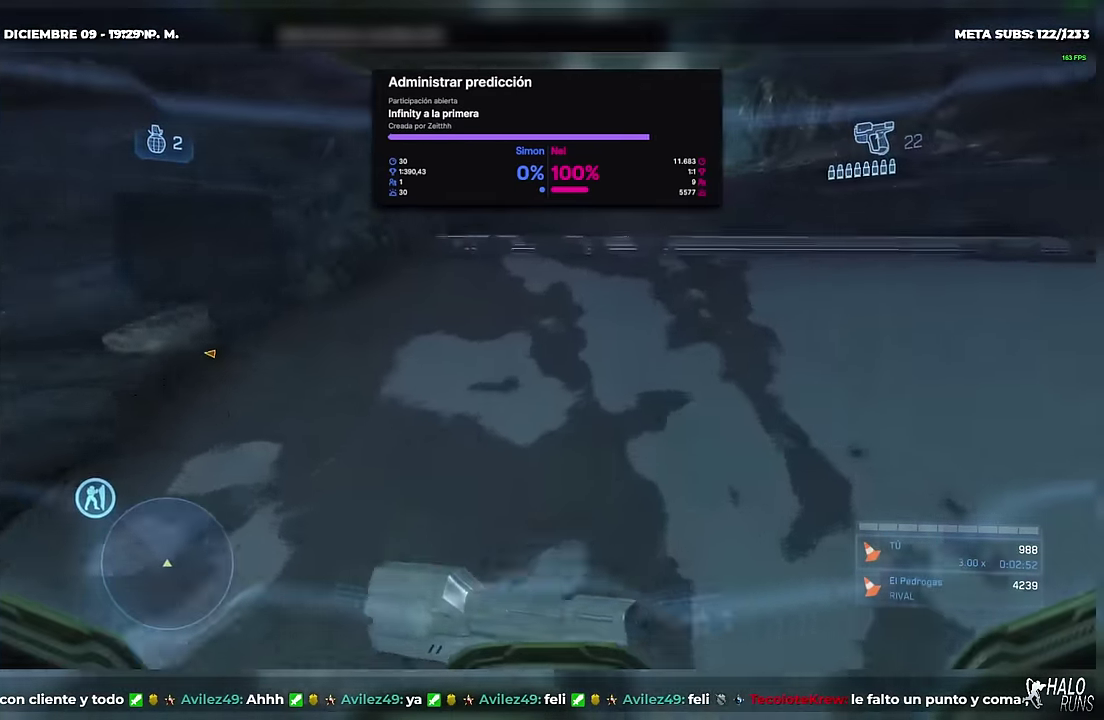
{"buttons": [], "left_stick": "up"}
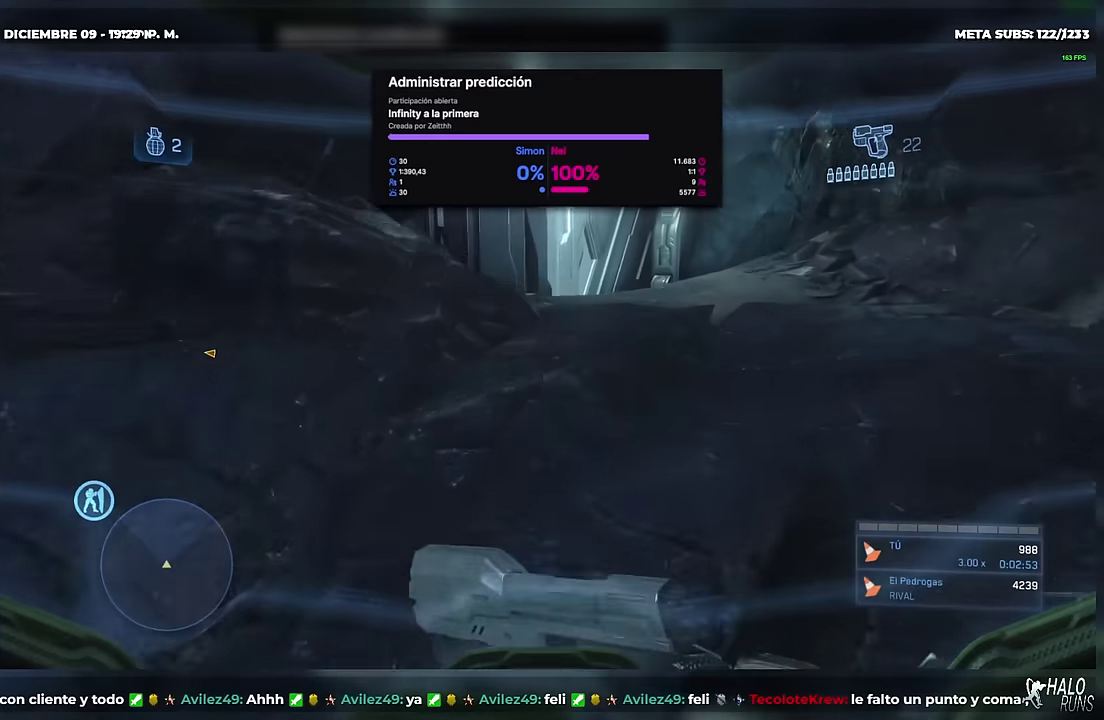
{"buttons": [], "left_stick": "up"}
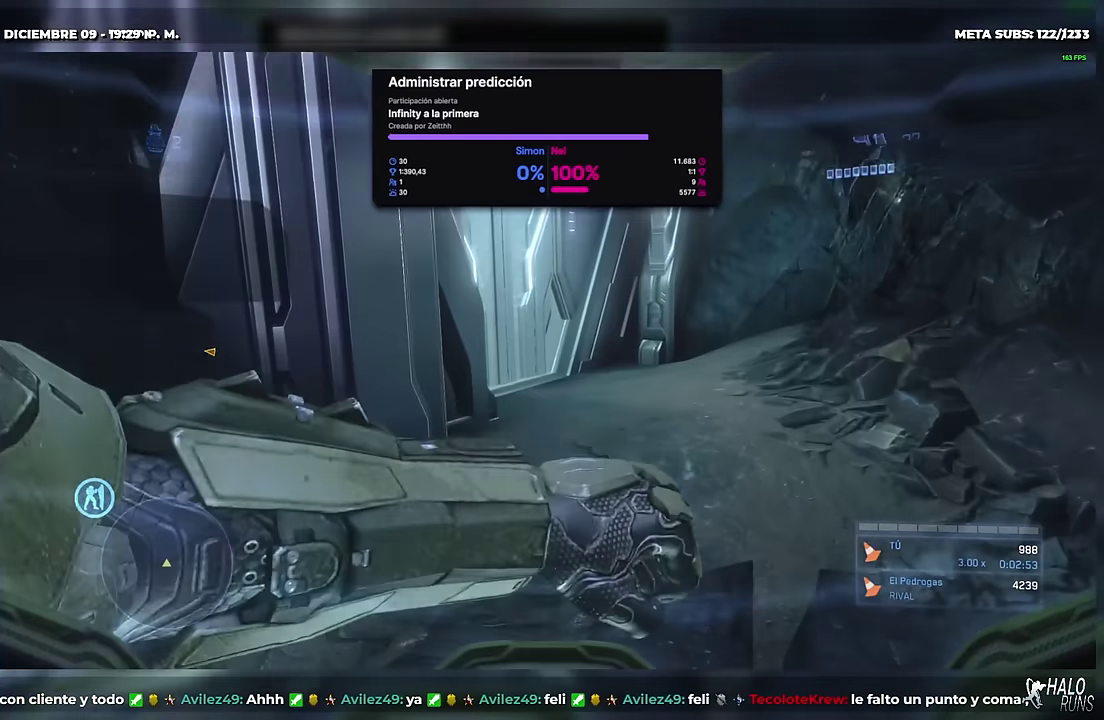
{"buttons": [], "left_stick": "up"}